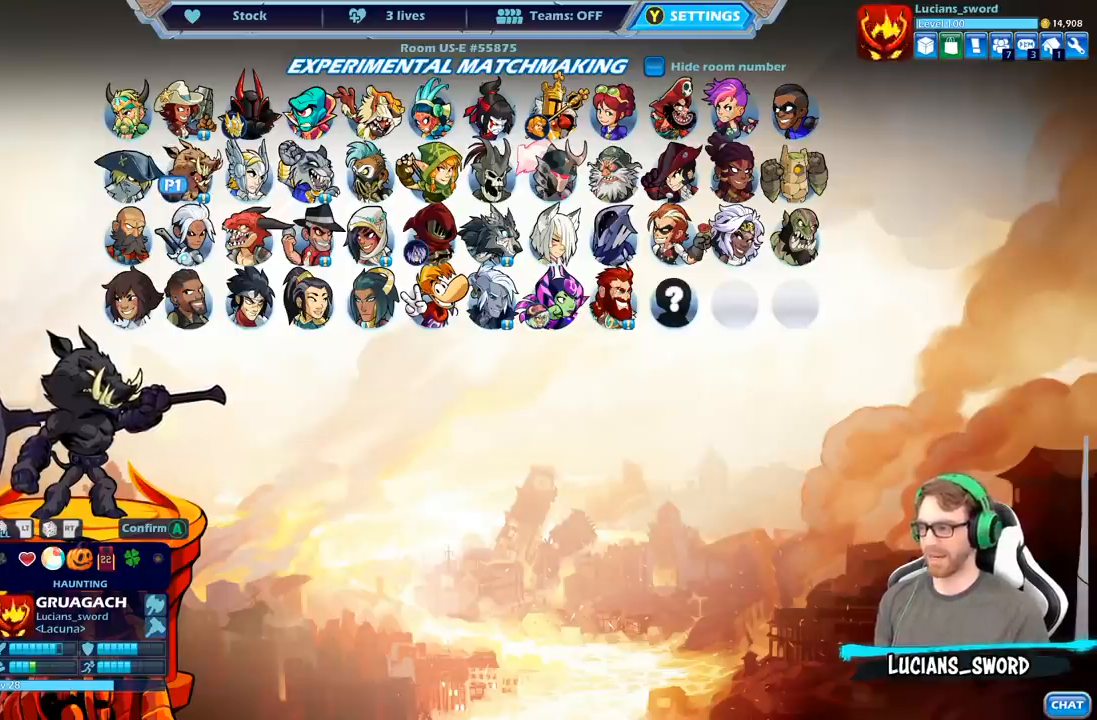
Gameplay with a controller (Xbox layout); each line is a JSON object with the inputs held at the frame after it. "events" lists button and stick changes between this image and that frame as [ms after this image, input, new state], when the widget could be followed in between.
{"buttons": [], "left_stick": "center", "right_stick": "center", "events": [[367, "A", "down"], [450, "A", "up"]]}
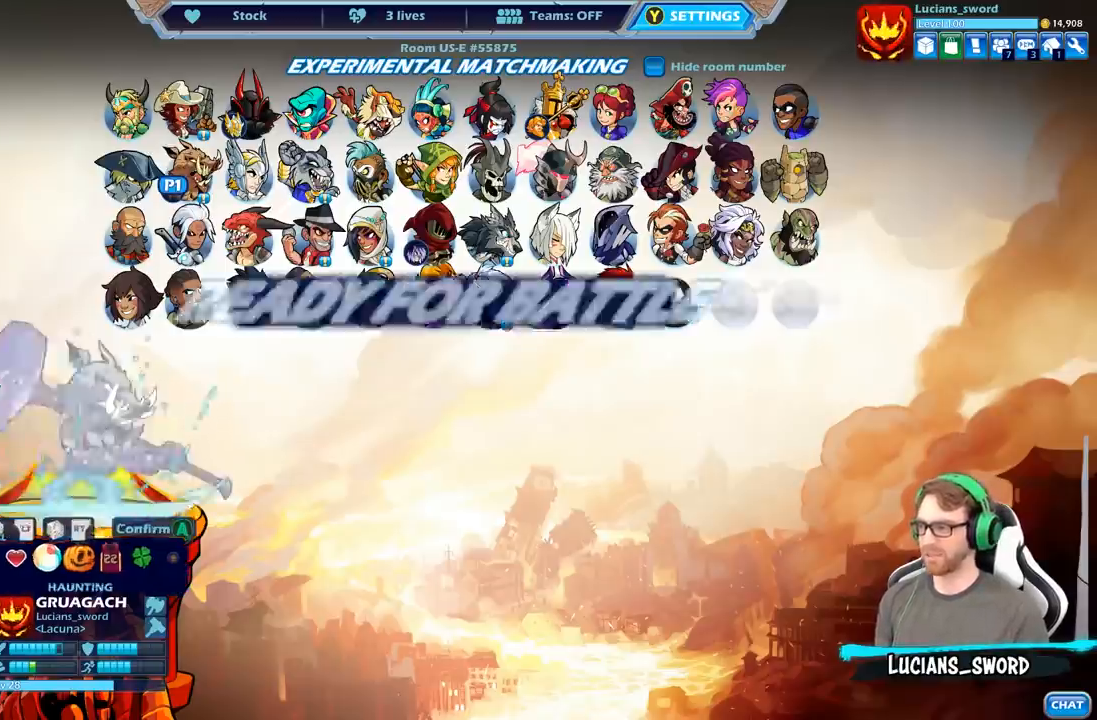
{"buttons": [], "left_stick": "center", "right_stick": "center", "events": []}
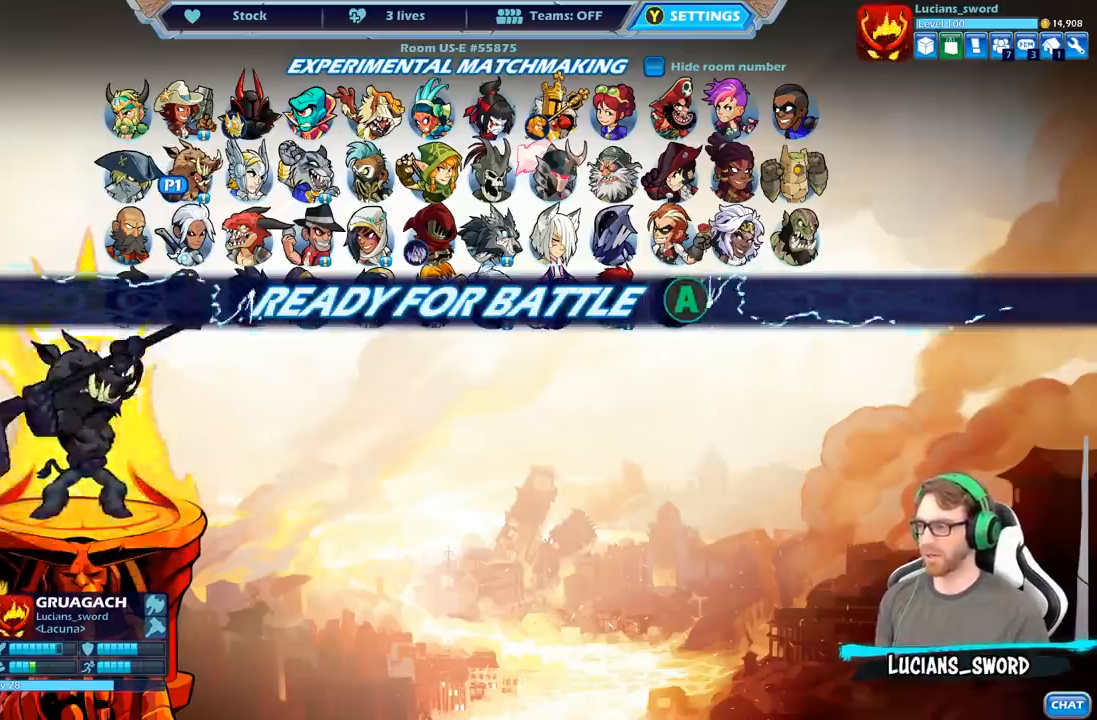
{"buttons": [], "left_stick": "center", "right_stick": "center", "events": []}
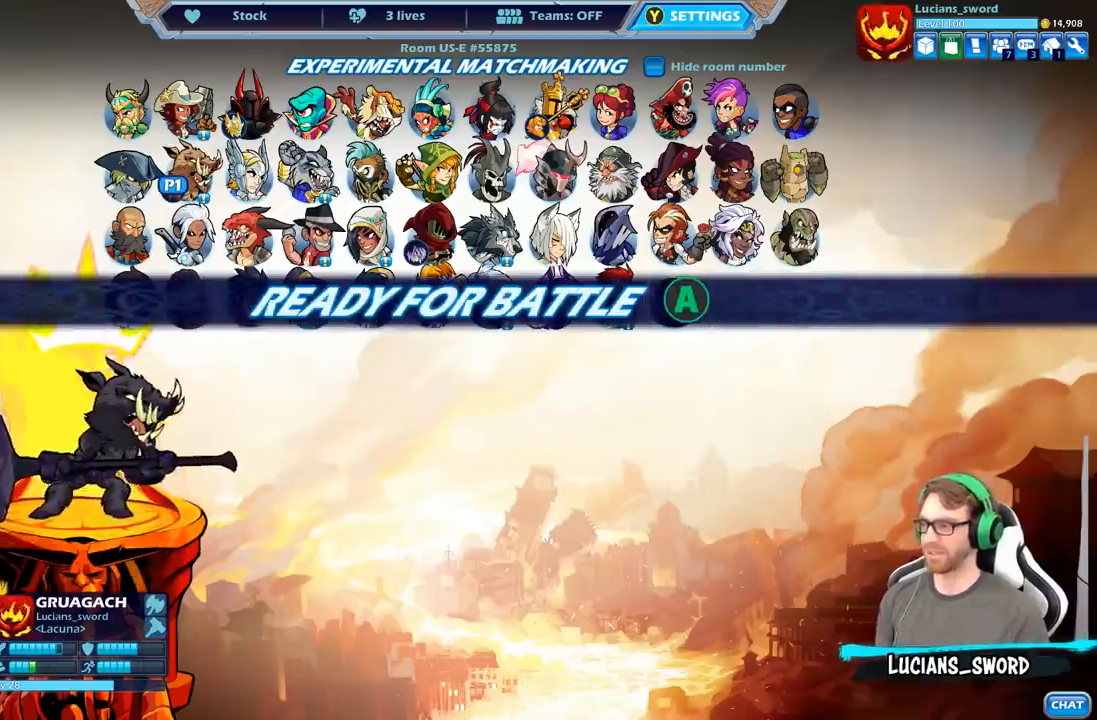
{"buttons": [], "left_stick": "center", "right_stick": "center", "events": []}
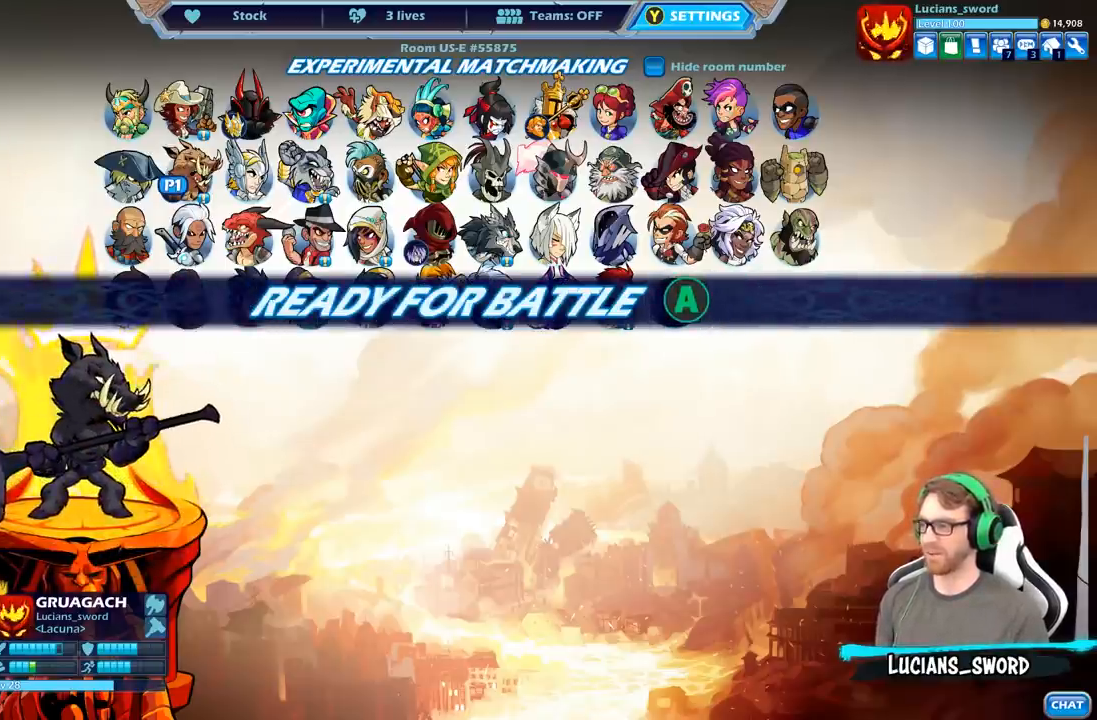
{"buttons": [], "left_stick": "center", "right_stick": "center", "events": []}
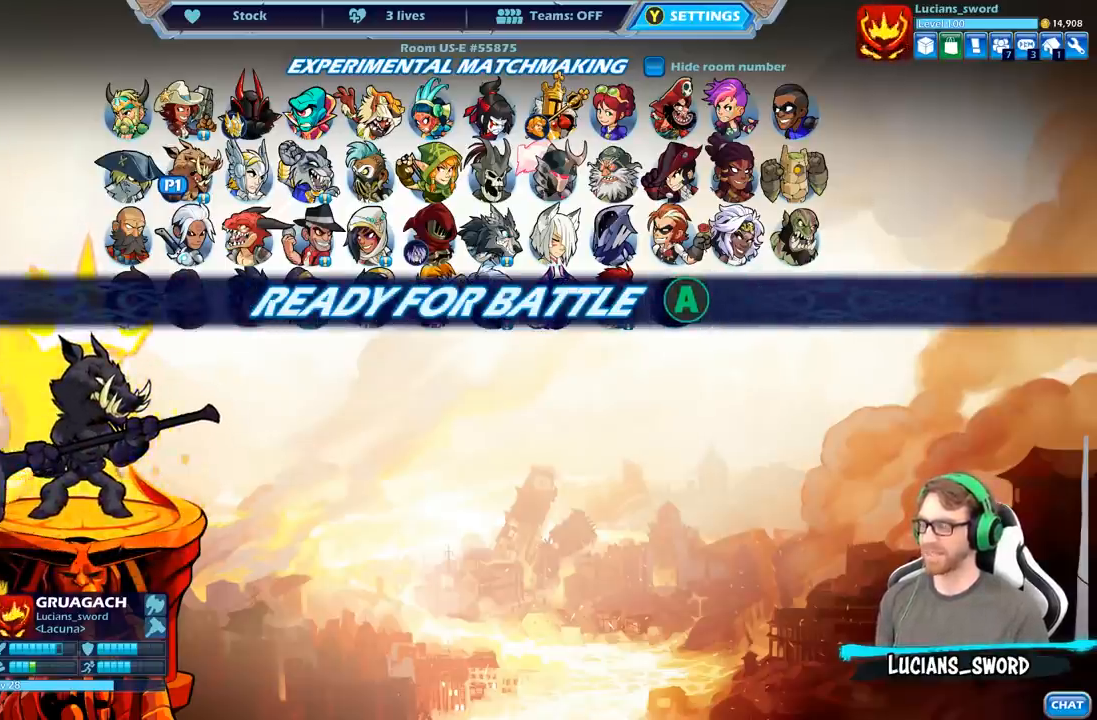
{"buttons": [], "left_stick": "center", "right_stick": "center", "events": [[367, "B", "down"], [483, "B", "up"]]}
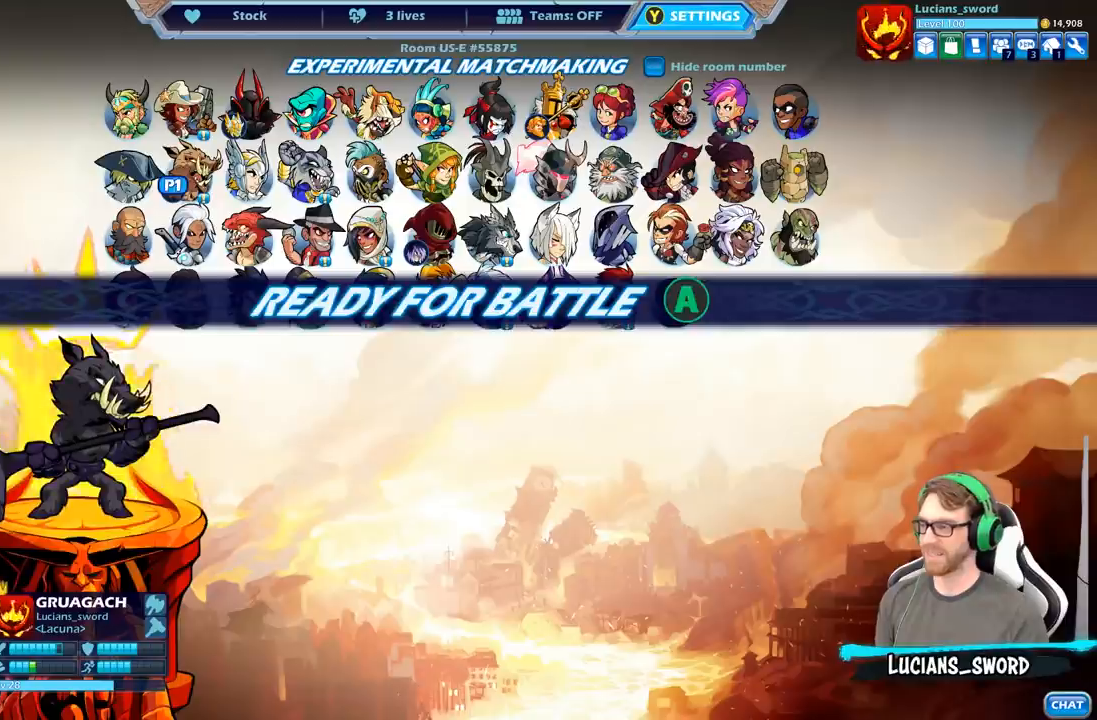
{"buttons": [], "left_stick": "center", "right_stick": "center", "events": []}
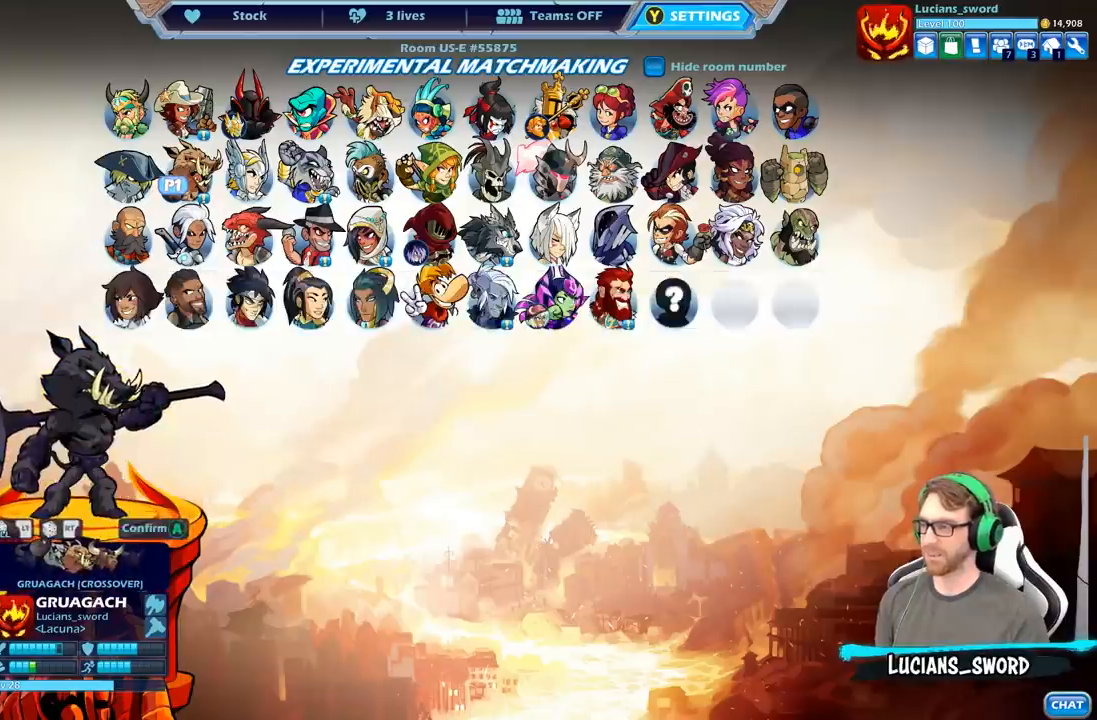
{"buttons": [], "left_stick": "center", "right_stick": "center", "events": []}
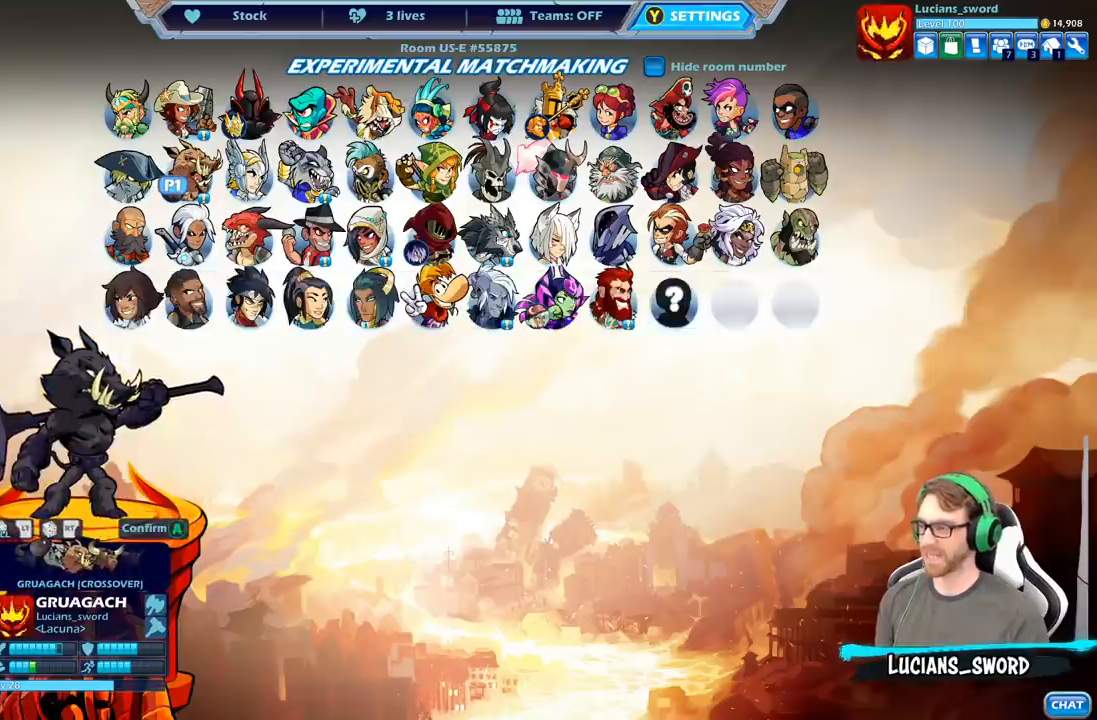
{"buttons": [], "left_stick": "center", "right_stick": "center", "events": [[83, "DPAD_DOWN", "down"], [183, "DPAD_DOWN", "up"]]}
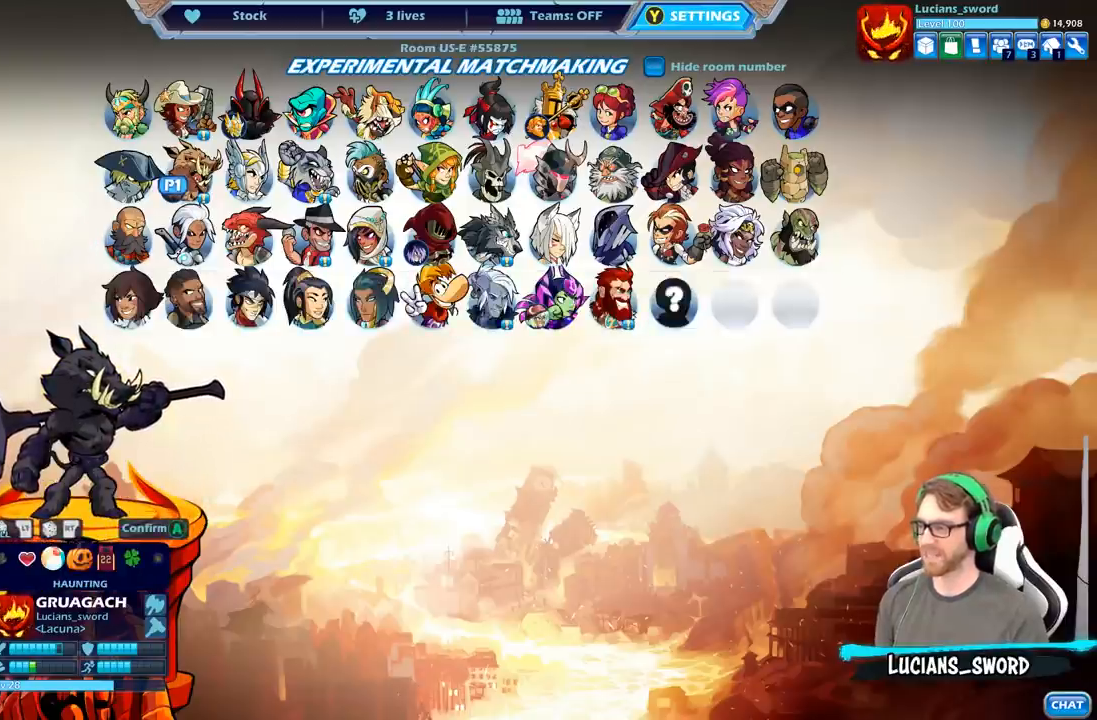
{"buttons": [], "left_stick": "center", "right_stick": "center", "events": [[200, "DPAD_LEFT", "down"], [350, "DPAD_LEFT", "up"]]}
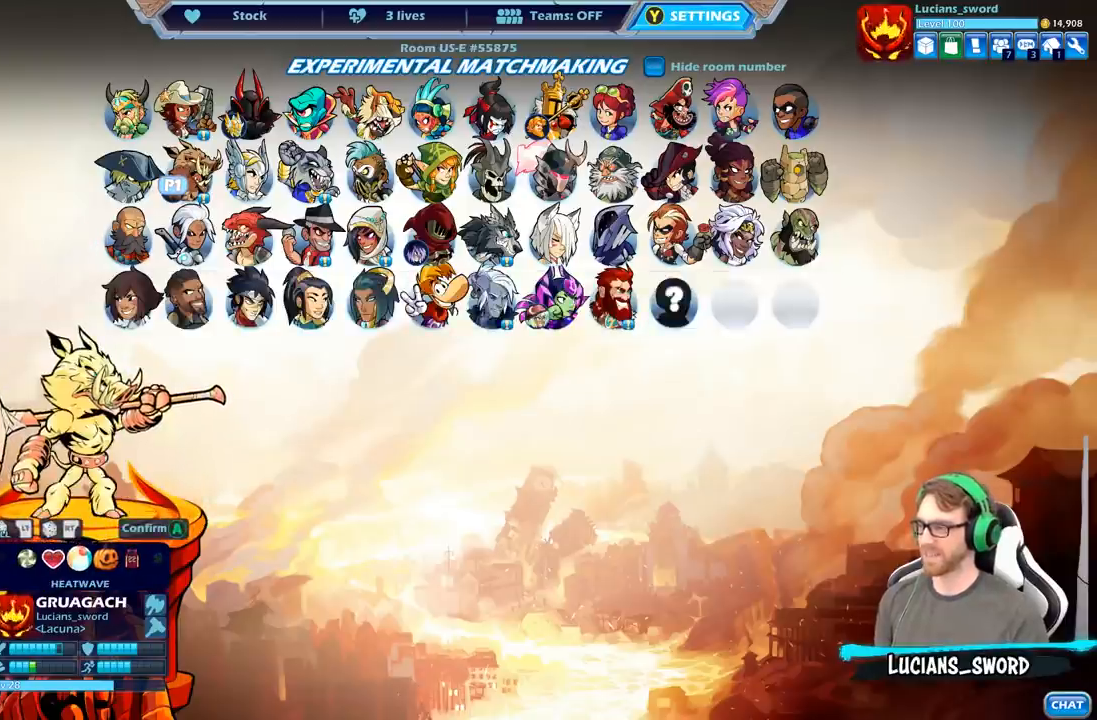
{"buttons": [], "left_stick": "center", "right_stick": "center", "events": []}
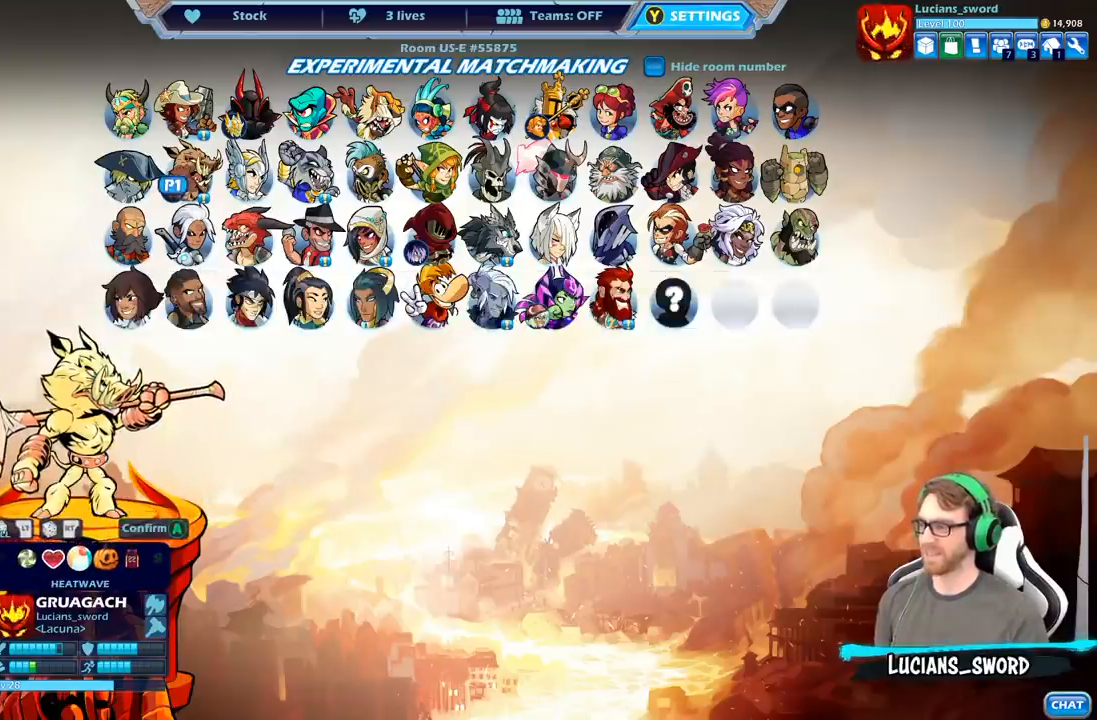
{"buttons": [], "left_stick": "center", "right_stick": "center", "events": []}
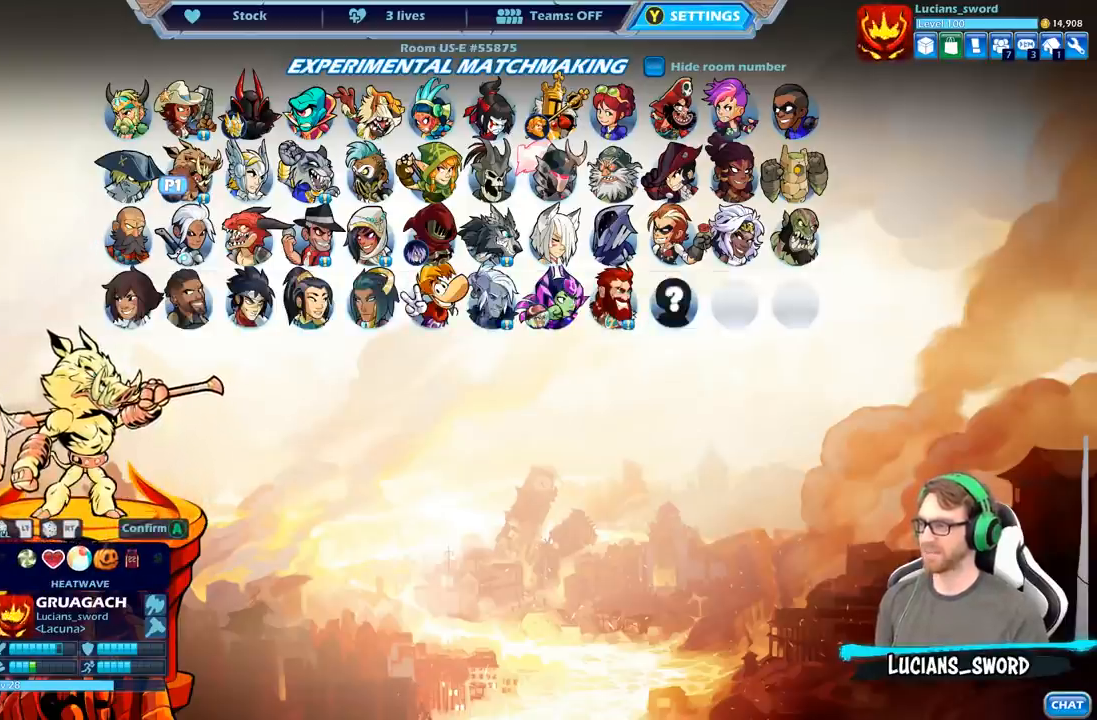
{"buttons": [], "left_stick": "center", "right_stick": "center", "events": []}
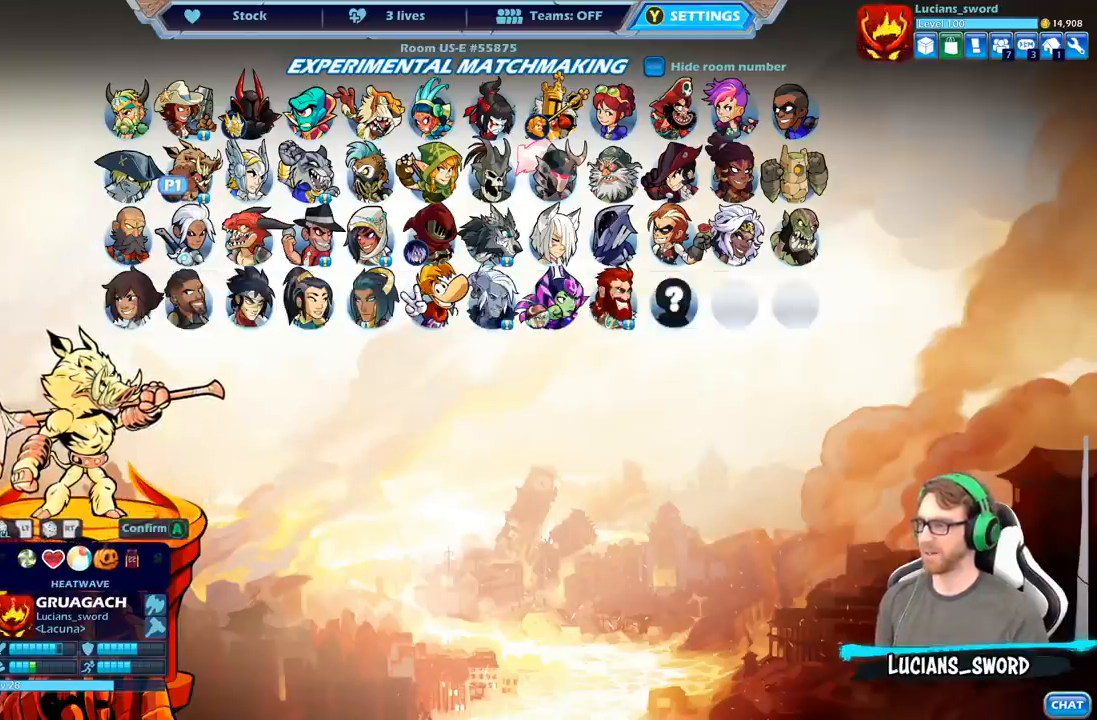
{"buttons": [], "left_stick": "center", "right_stick": "center", "events": []}
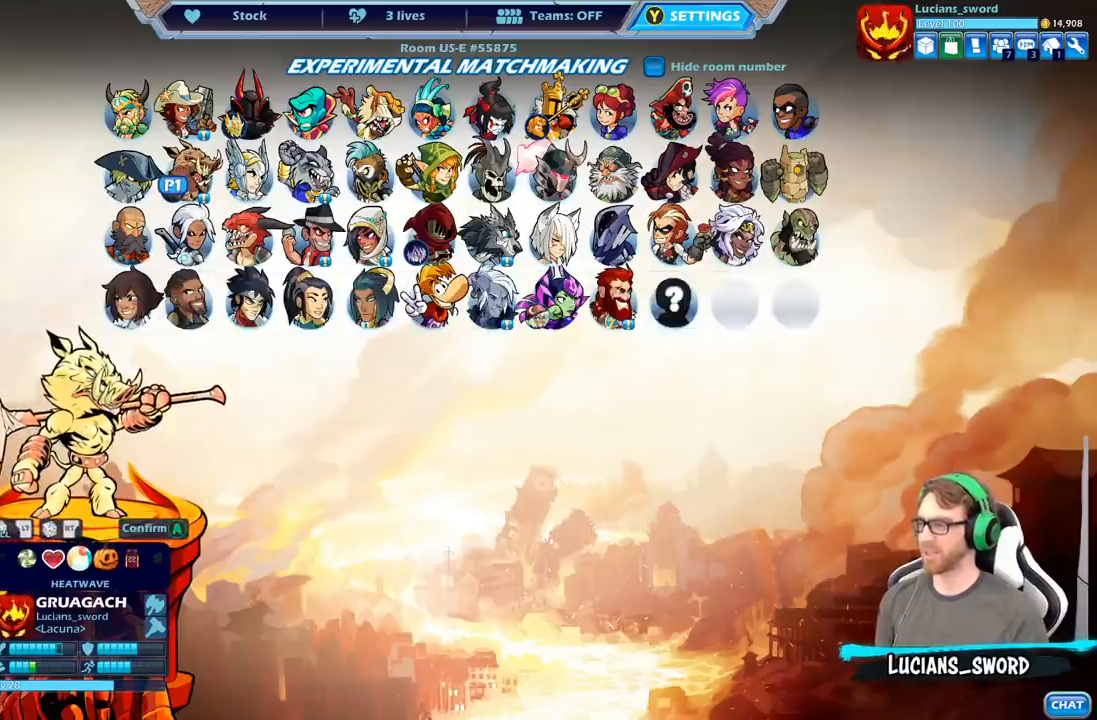
{"buttons": [], "left_stick": "center", "right_stick": "center", "events": []}
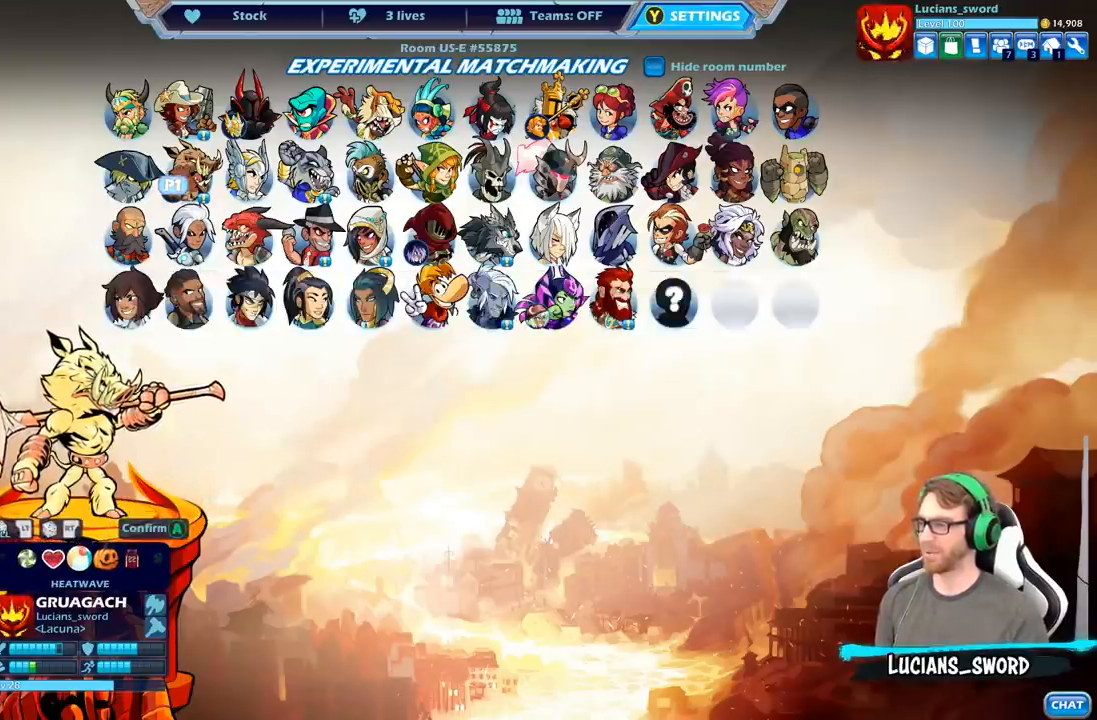
{"buttons": [], "left_stick": "center", "right_stick": "center", "events": []}
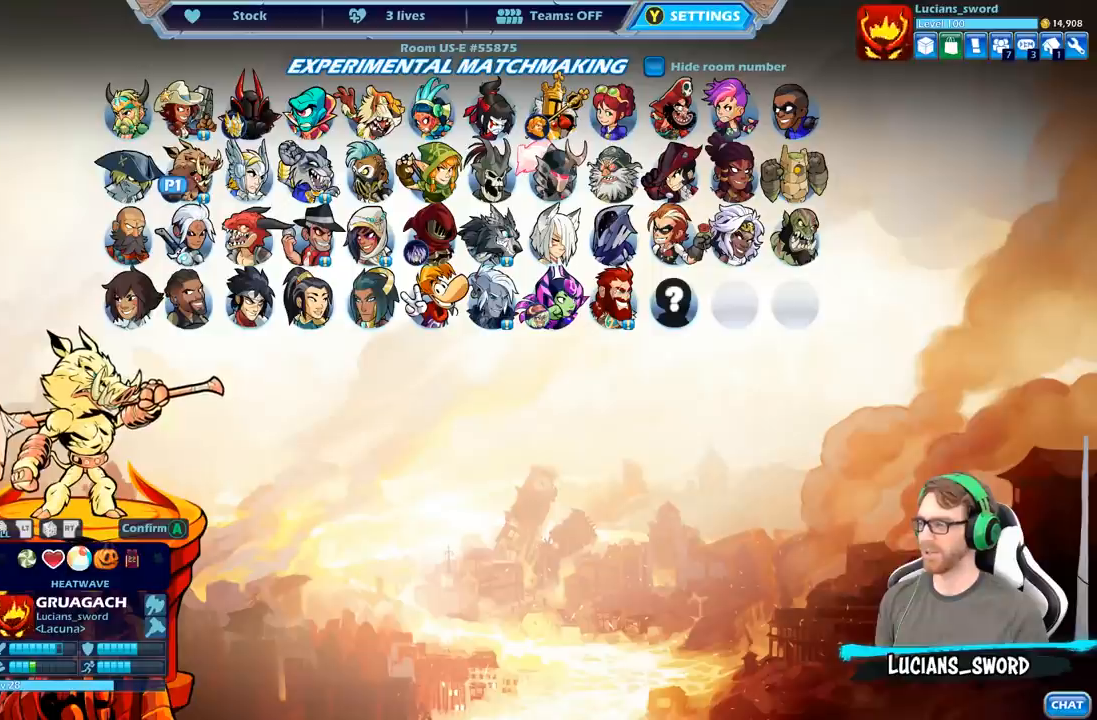
{"buttons": [], "left_stick": "center", "right_stick": "center", "events": [[83, "DPAD_LEFT", "down"], [200, "DPAD_LEFT", "up"]]}
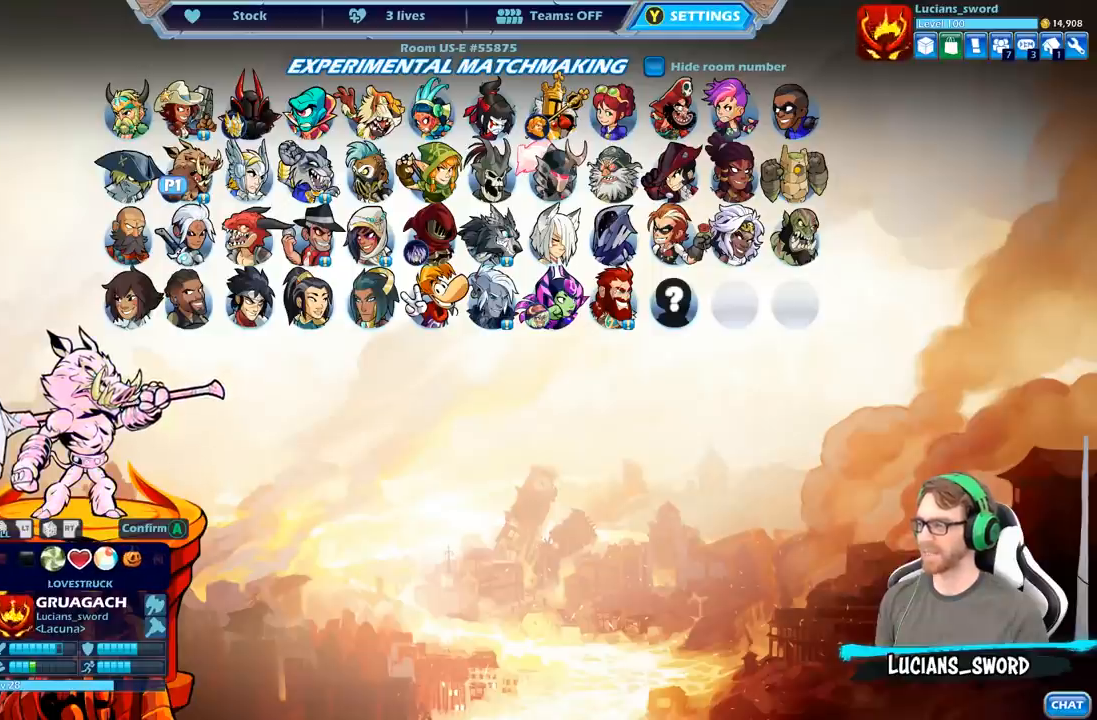
{"buttons": ["DPAD_LEFT"], "left_stick": "center", "right_stick": "center", "events": [[467, "DPAD_LEFT", "down"]]}
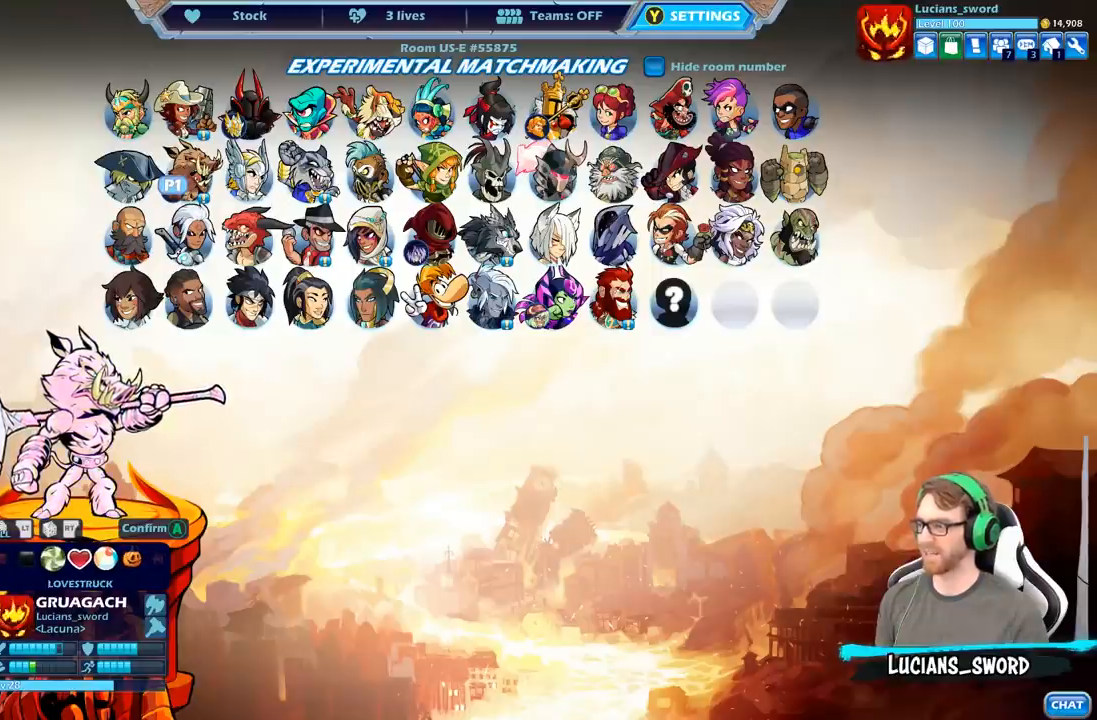
{"buttons": [], "left_stick": "center", "right_stick": "center", "events": [[83, "DPAD_LEFT", "up"]]}
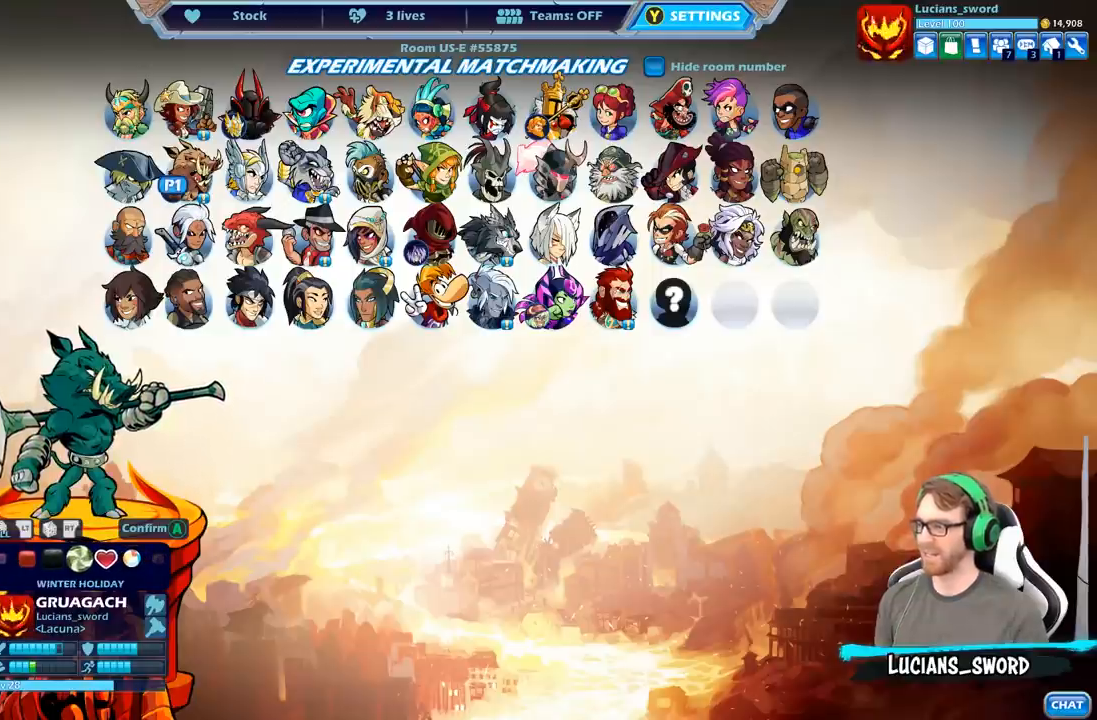
{"buttons": [], "left_stick": "center", "right_stick": "center", "events": [[267, "DPAD_LEFT", "down"], [383, "DPAD_LEFT", "up"]]}
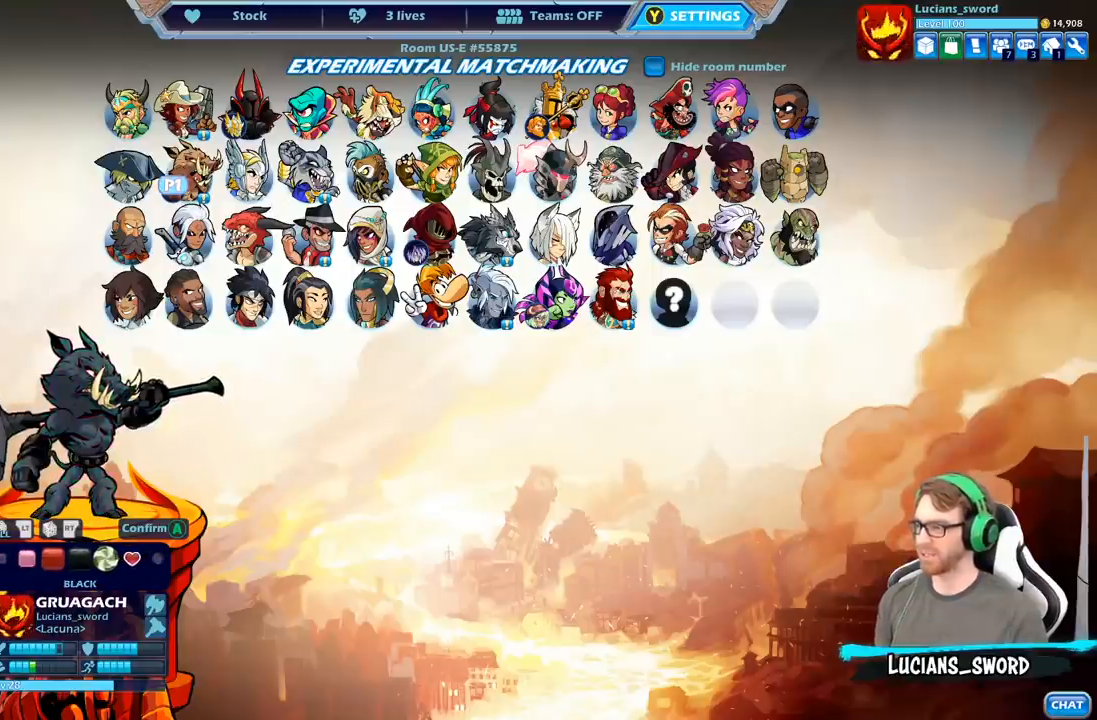
{"buttons": [], "left_stick": "center", "right_stick": "center", "events": [[183, "DPAD_RIGHT", "down"], [317, "DPAD_RIGHT", "up"]]}
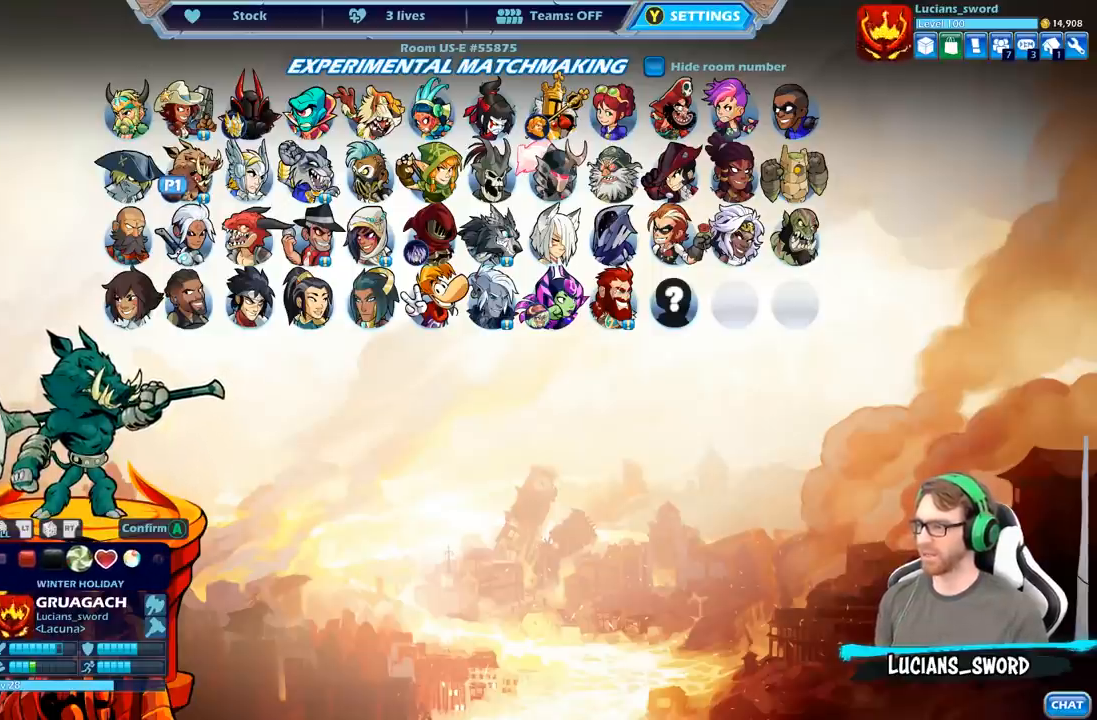
{"buttons": [], "left_stick": "center", "right_stick": "center", "events": [[167, "DPAD_LEFT", "down"], [283, "DPAD_LEFT", "up"]]}
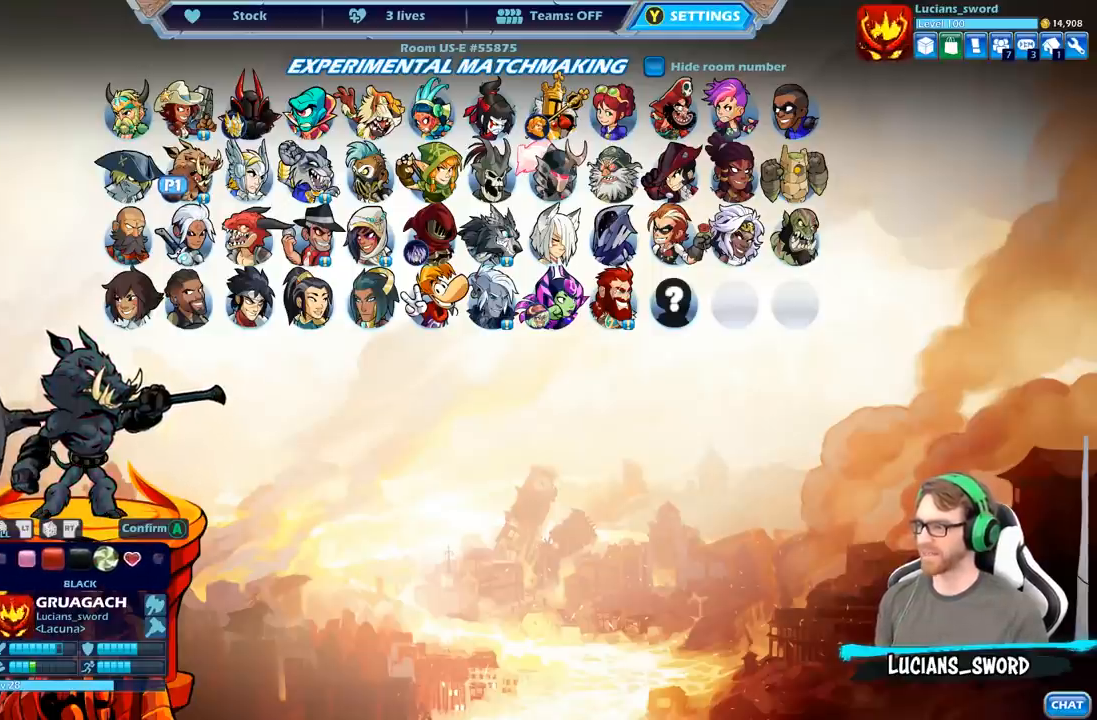
{"buttons": [], "left_stick": "center", "right_stick": "center", "events": [[83, "DPAD_LEFT", "down"], [267, "DPAD_LEFT", "up"]]}
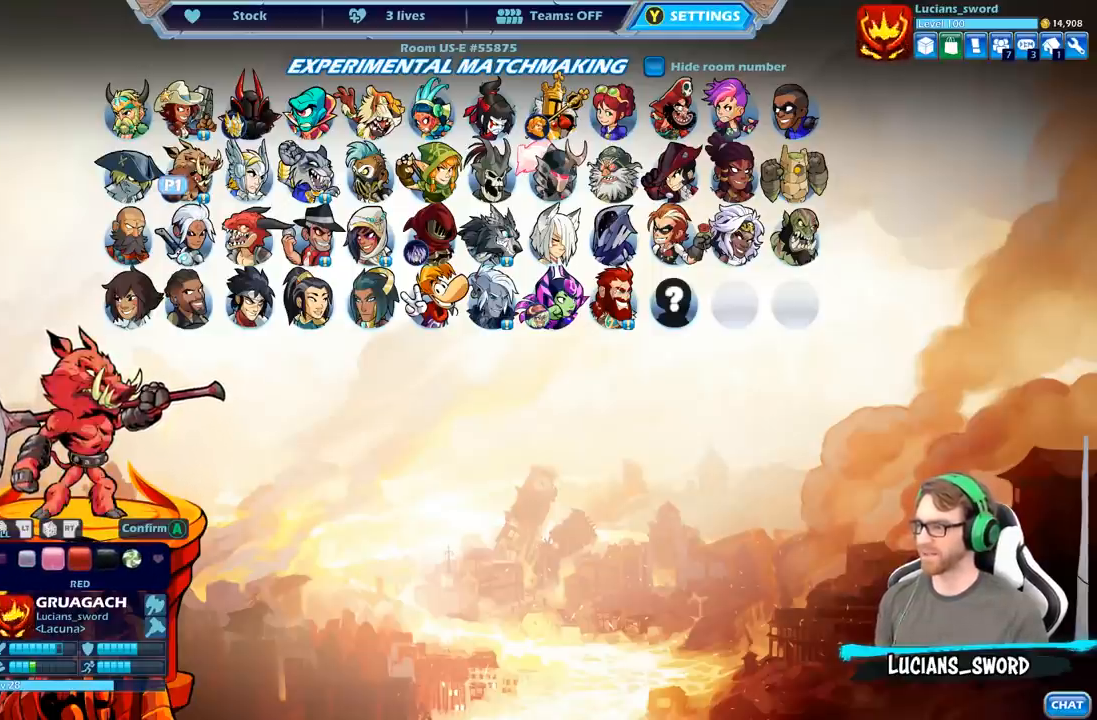
{"buttons": ["DPAD_LEFT"], "left_stick": "center", "right_stick": "center", "events": [[33, "DPAD_LEFT", "down"], [217, "DPAD_LEFT", "up"], [417, "DPAD_LEFT", "down"]]}
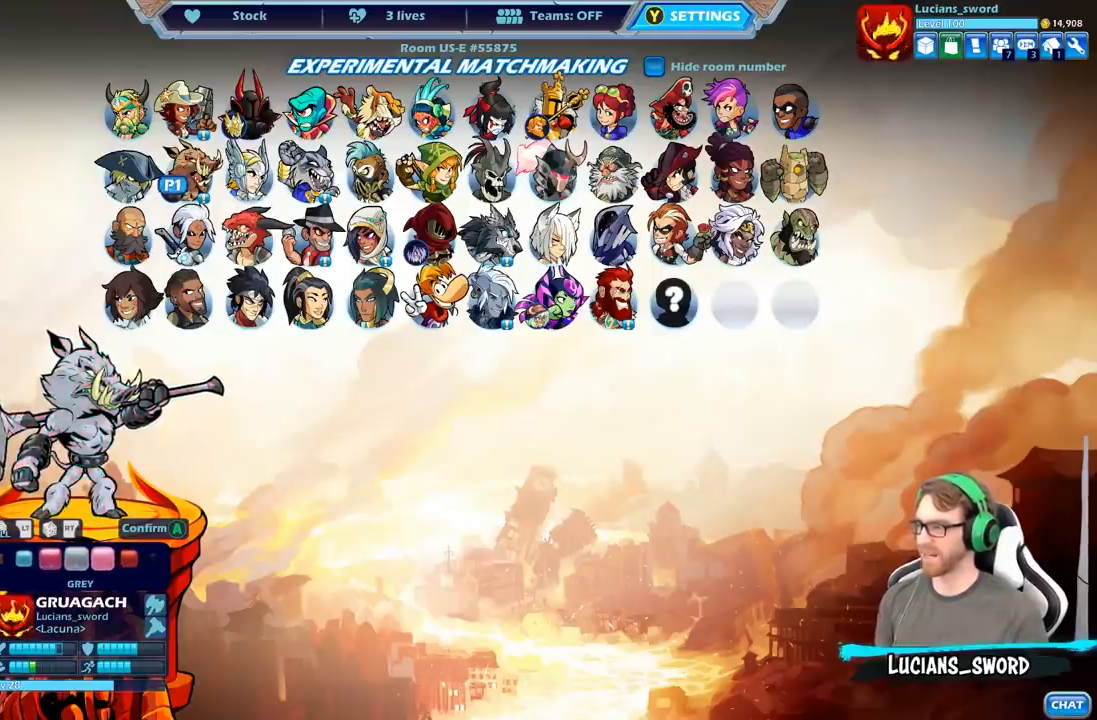
{"buttons": [], "left_stick": "center", "right_stick": "center", "events": [[67, "DPAD_LEFT", "up"], [267, "DPAD_LEFT", "down"], [400, "DPAD_LEFT", "up"]]}